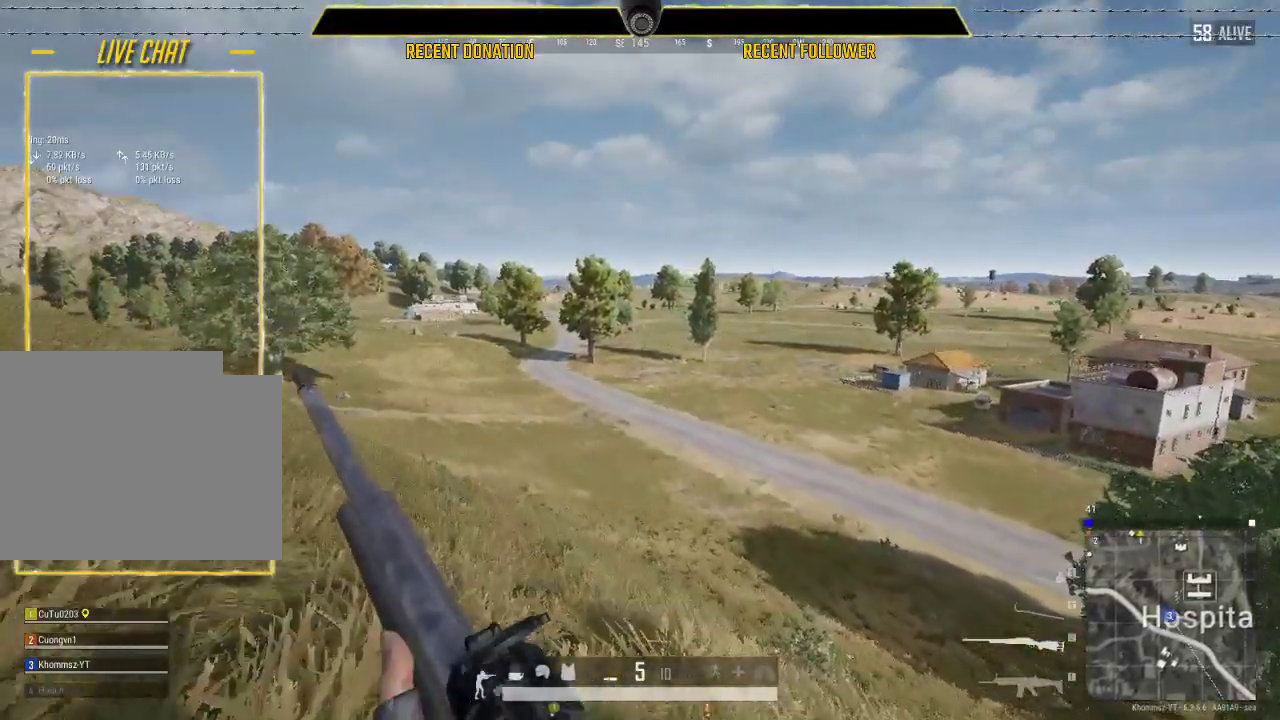
Gameplay with keyboard and mouse; each line is a JSON object with the keys and mouse buttons held at the frame after it. "events" lists presses ("down") and releases ("up") of "1", "2", "3", "4", "5", "a", "alt", "c", "caps_lock", "ctrl", "d", "e", "f", "g", "q", "r", "s", "shift", "space", "t", "tab", "v", "w", "x", "z", "mouse_left", "mouse_wheel" and "mouse_right" between this image and that frame as [ms after this image, input, new state], when the widget could be followed in between. "mouse_left", "mouse_wheel", "mouse_right" = the "left", "wheel", "right" buttons of the "mouse" list. No other keys are recorded. "wheel" means that the mouse wheel is clicked or scrolled. "mouse_move" is the direction in which the mouse moves at that frame (one of eight, or "still"), when it could be read.
{"keys": ["a", "shift", "w"], "mouse": [], "mouse_move": "still", "events": []}
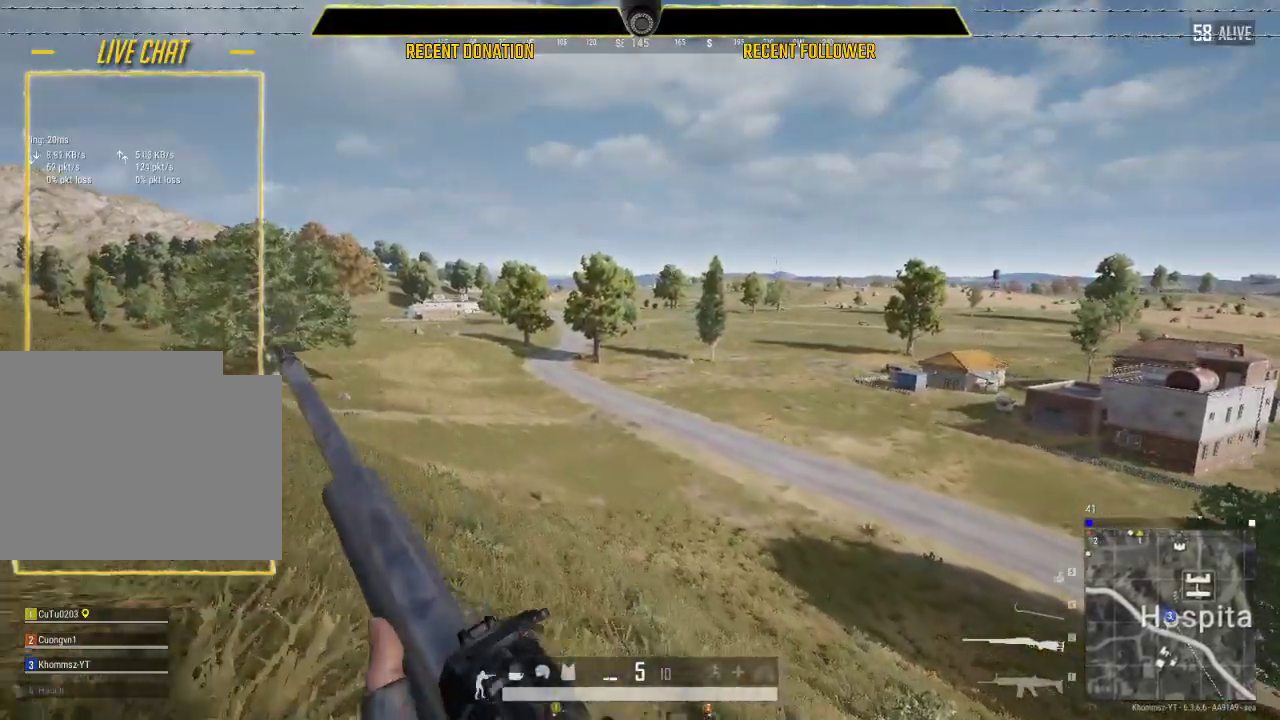
{"keys": ["a", "shift", "w"], "mouse": [], "mouse_move": "still", "events": []}
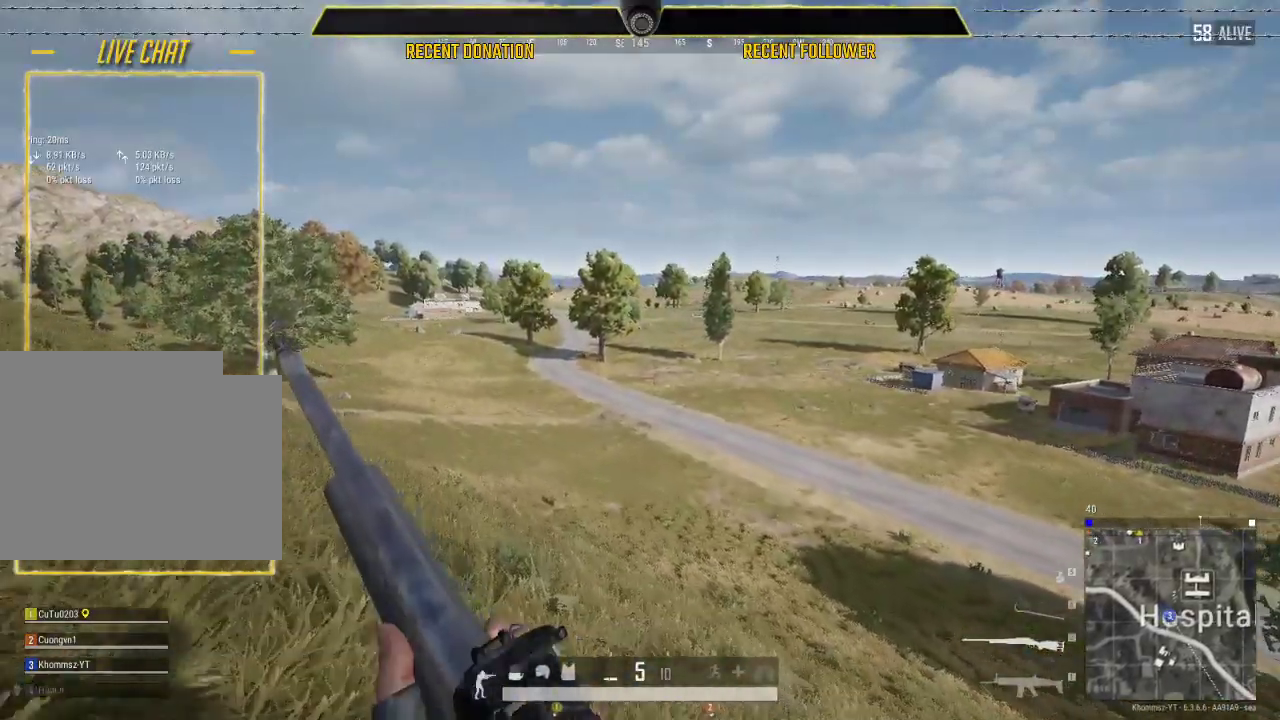
{"keys": ["a", "shift", "w"], "mouse": [], "mouse_move": "right", "events": []}
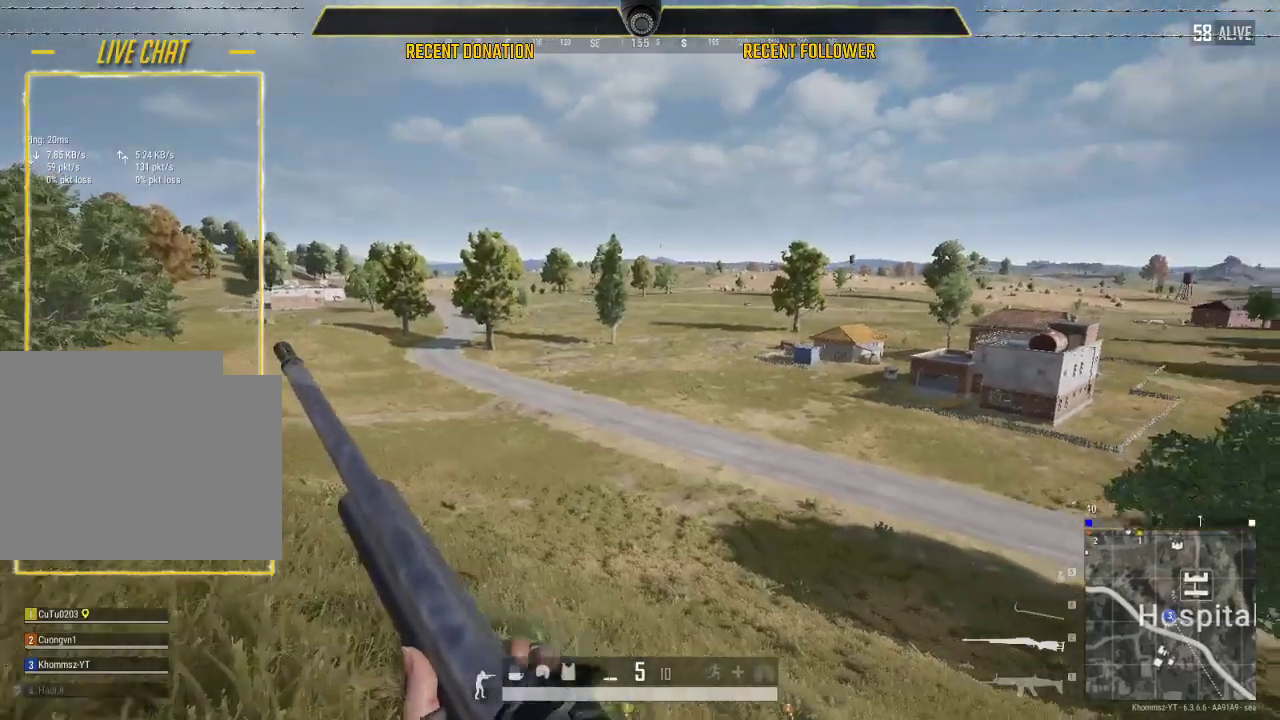
{"keys": ["a", "shift"], "mouse": [], "mouse_move": "still", "events": [[117, "w", "up"]]}
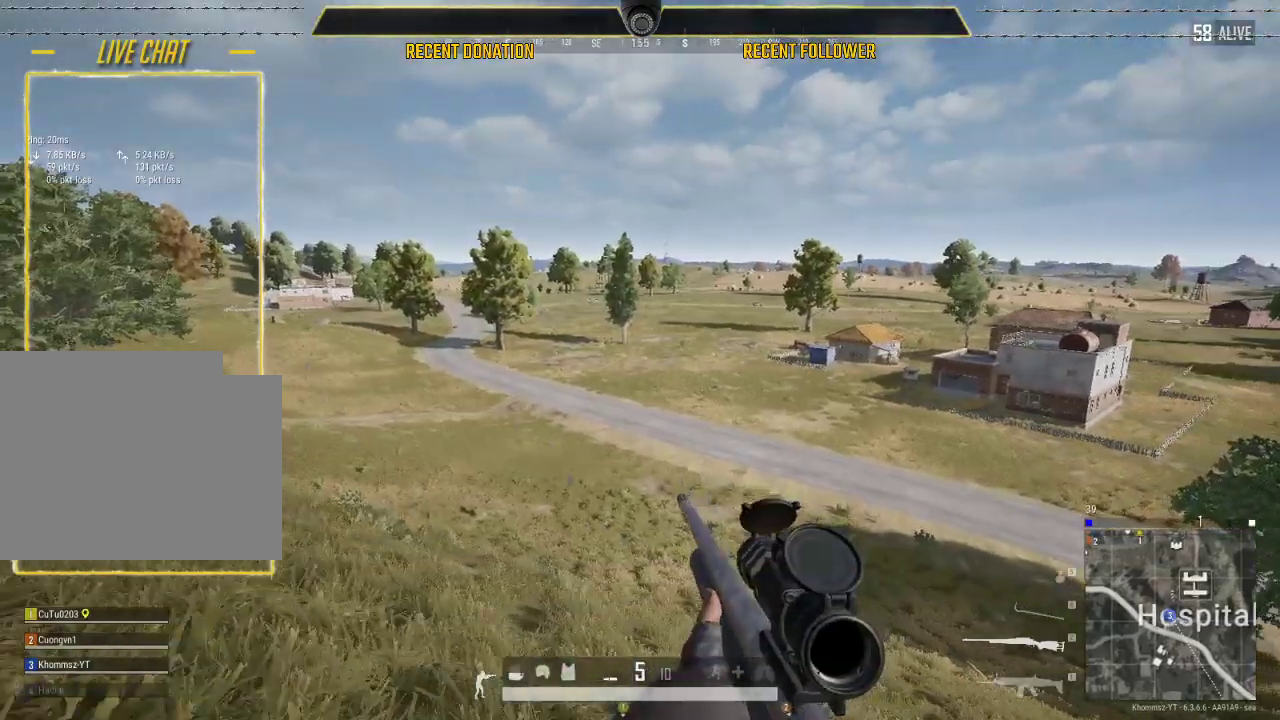
{"keys": ["a", "shift"], "mouse": [], "mouse_move": "left", "events": []}
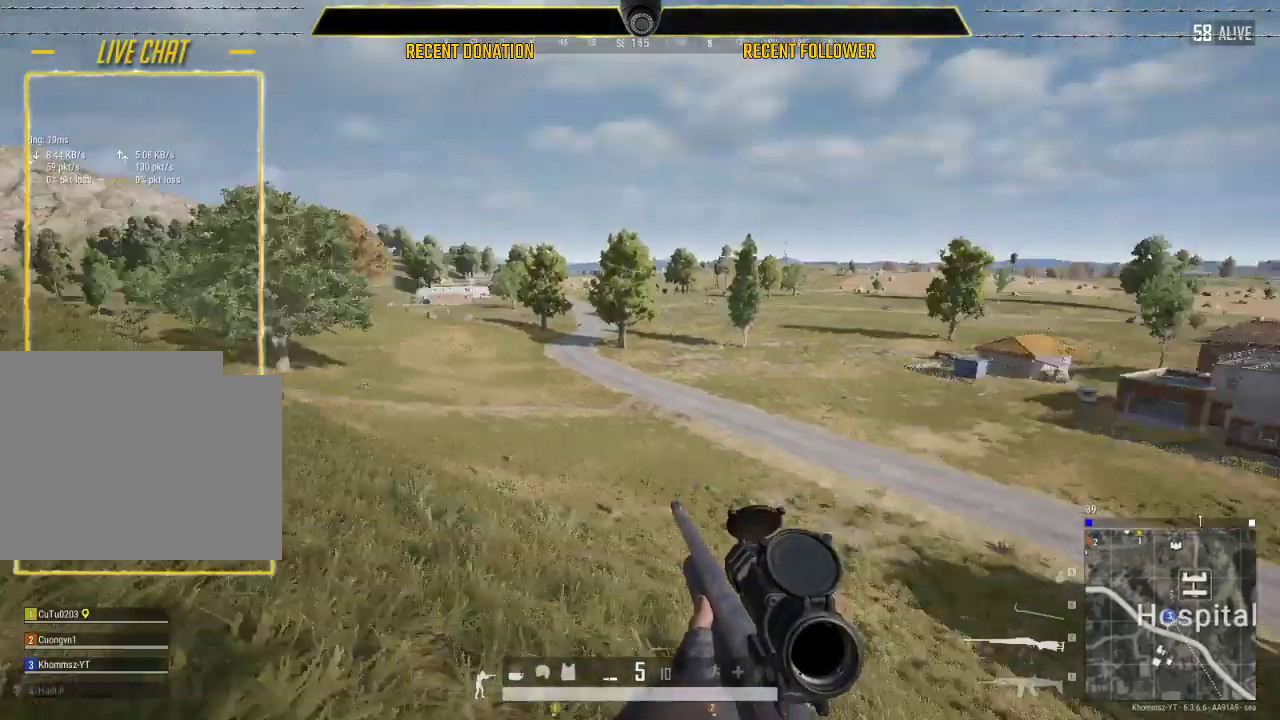
{"keys": ["a", "shift", "w"], "mouse": [], "mouse_move": "up", "events": [[100, "w", "down"]]}
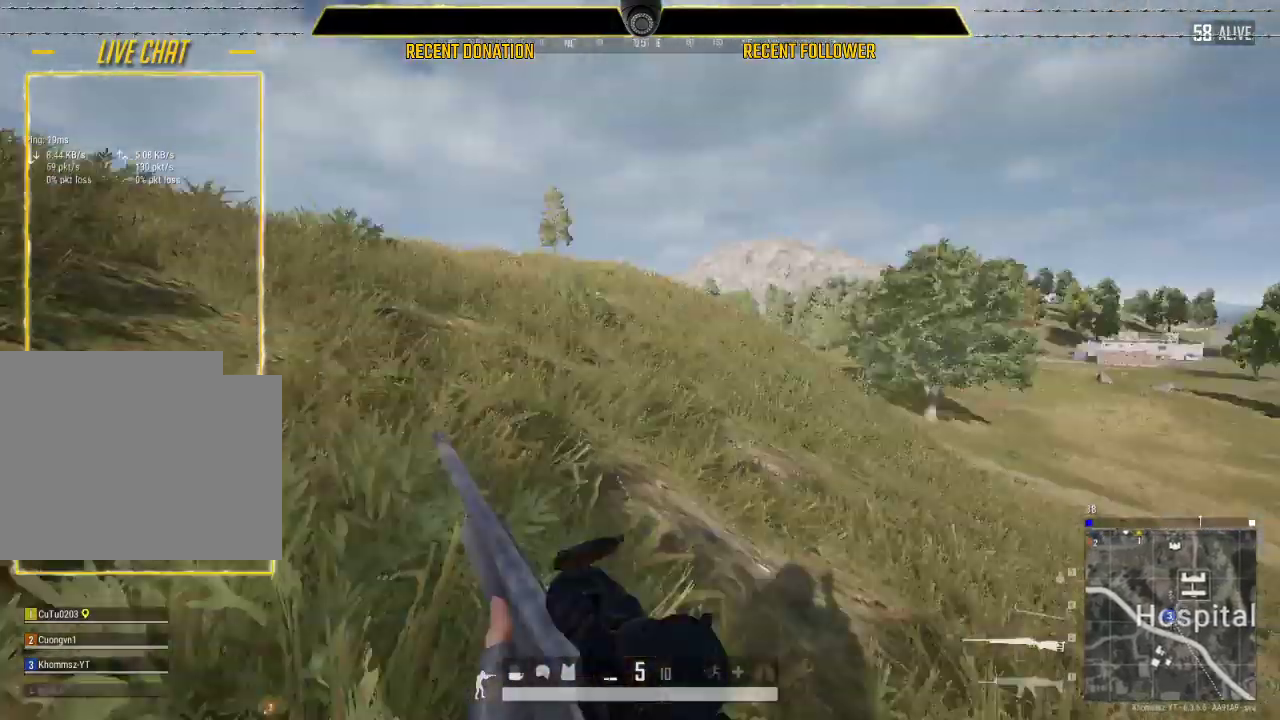
{"keys": ["a", "shift", "w"], "mouse": [], "mouse_move": "up", "events": []}
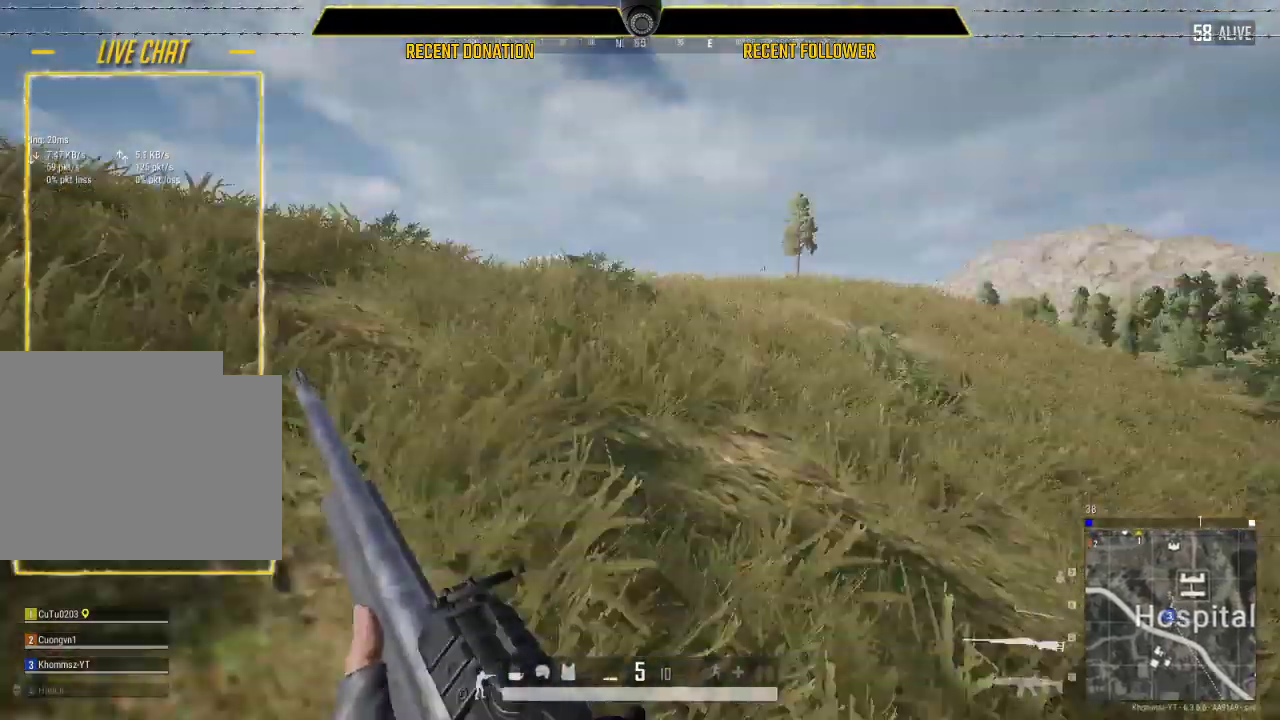
{"keys": ["a", "shift", "w"], "mouse": [], "mouse_move": "down", "events": []}
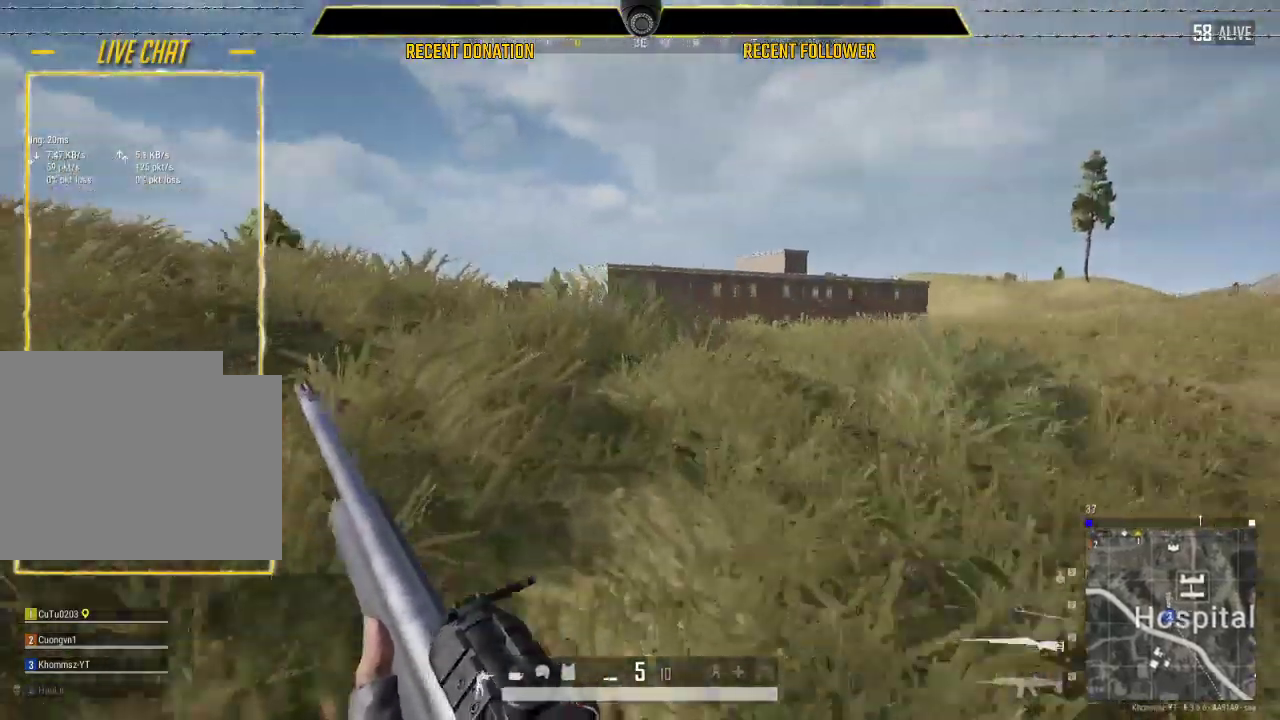
{"keys": ["a", "shift", "w"], "mouse": [], "mouse_move": "still", "events": []}
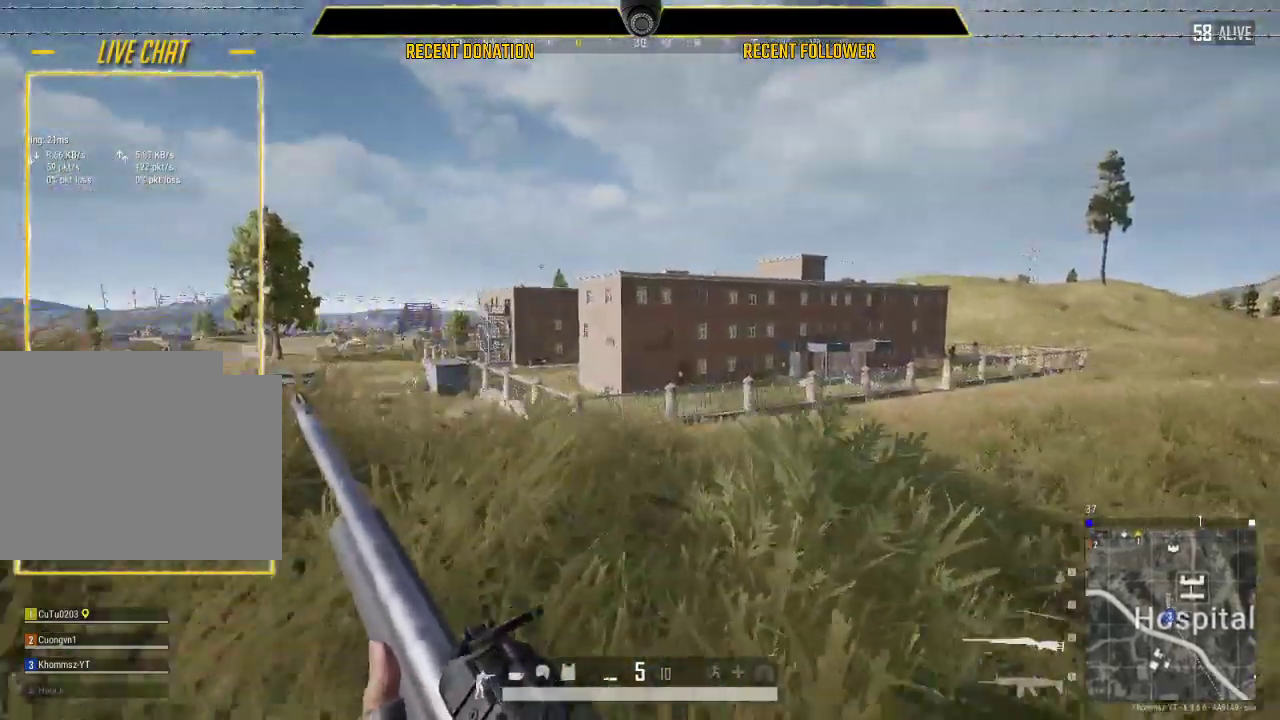
{"keys": ["d", "shift", "w"], "mouse": [], "mouse_move": "still", "events": [[67, "a", "up"], [67, "d", "down"]]}
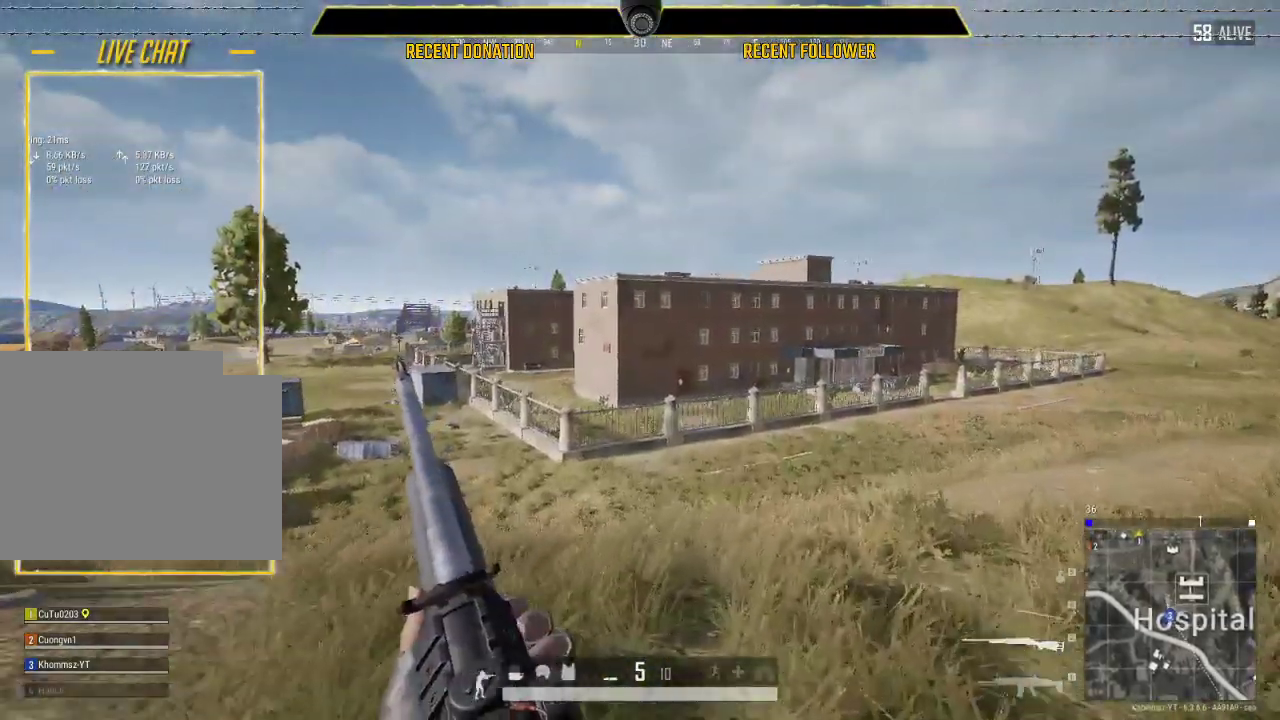
{"keys": ["shift", "w"], "mouse": [], "mouse_move": "still", "events": [[450, "d", "up"]]}
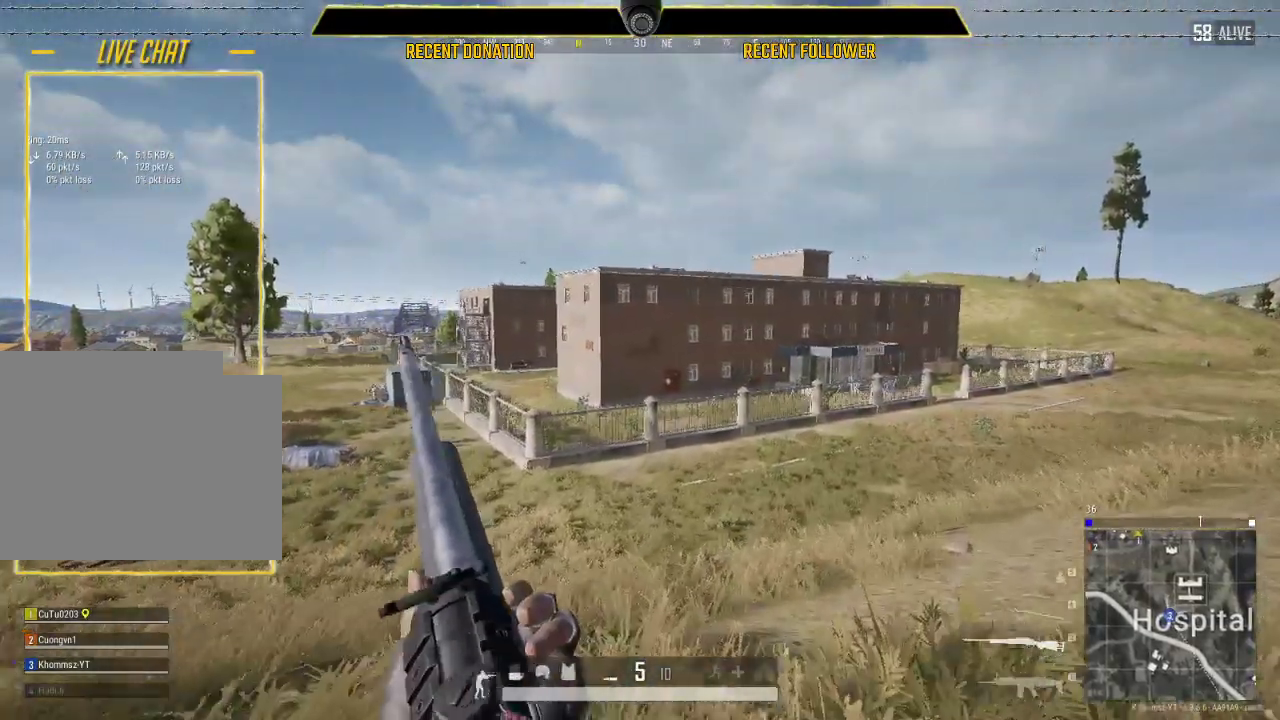
{"keys": ["shift", "w"], "mouse": [], "mouse_move": "still", "events": []}
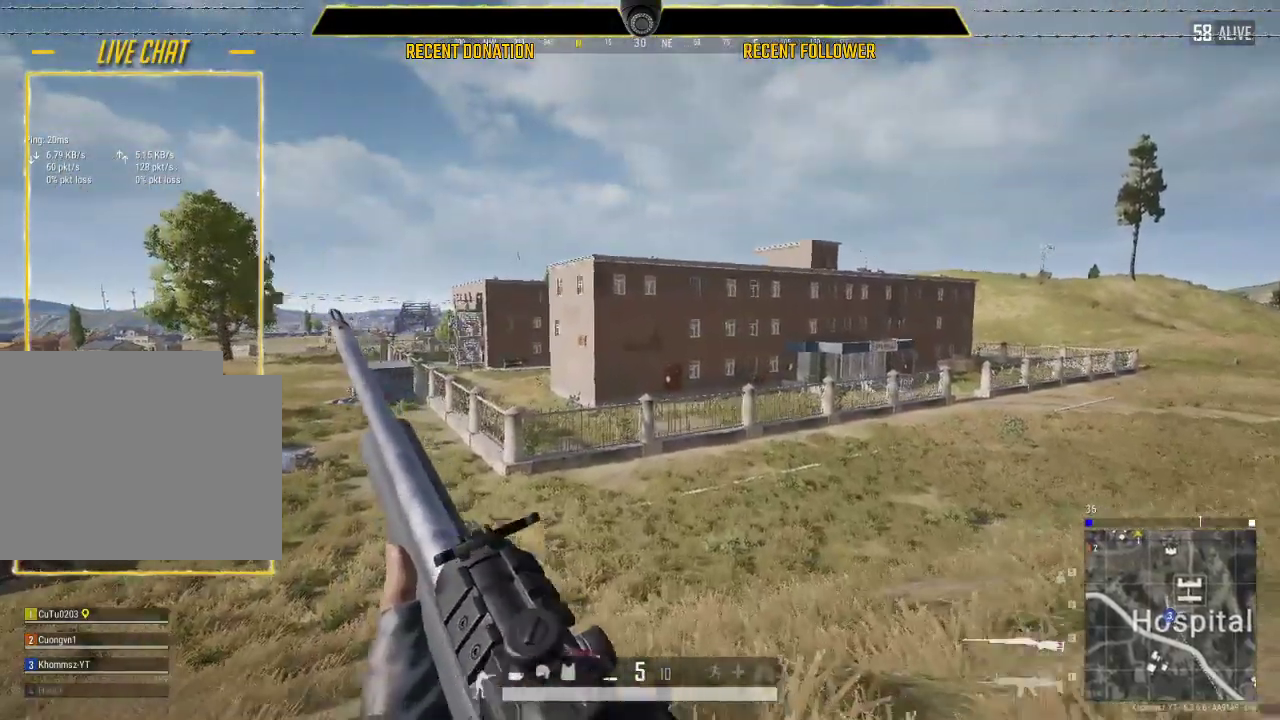
{"keys": ["a", "shift", "w"], "mouse": [], "mouse_move": "still", "events": [[33, "a", "down"]]}
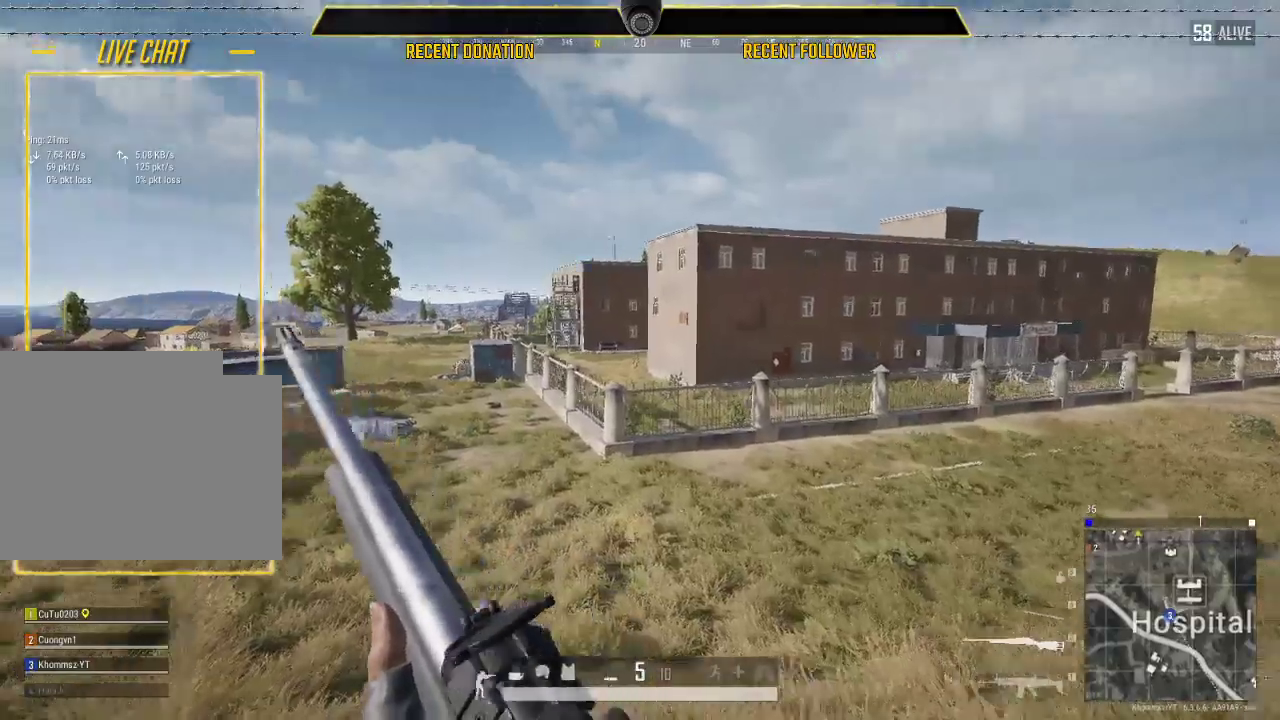
{"keys": ["shift", "w"], "mouse": [], "mouse_move": "still", "events": [[233, "a", "up"]]}
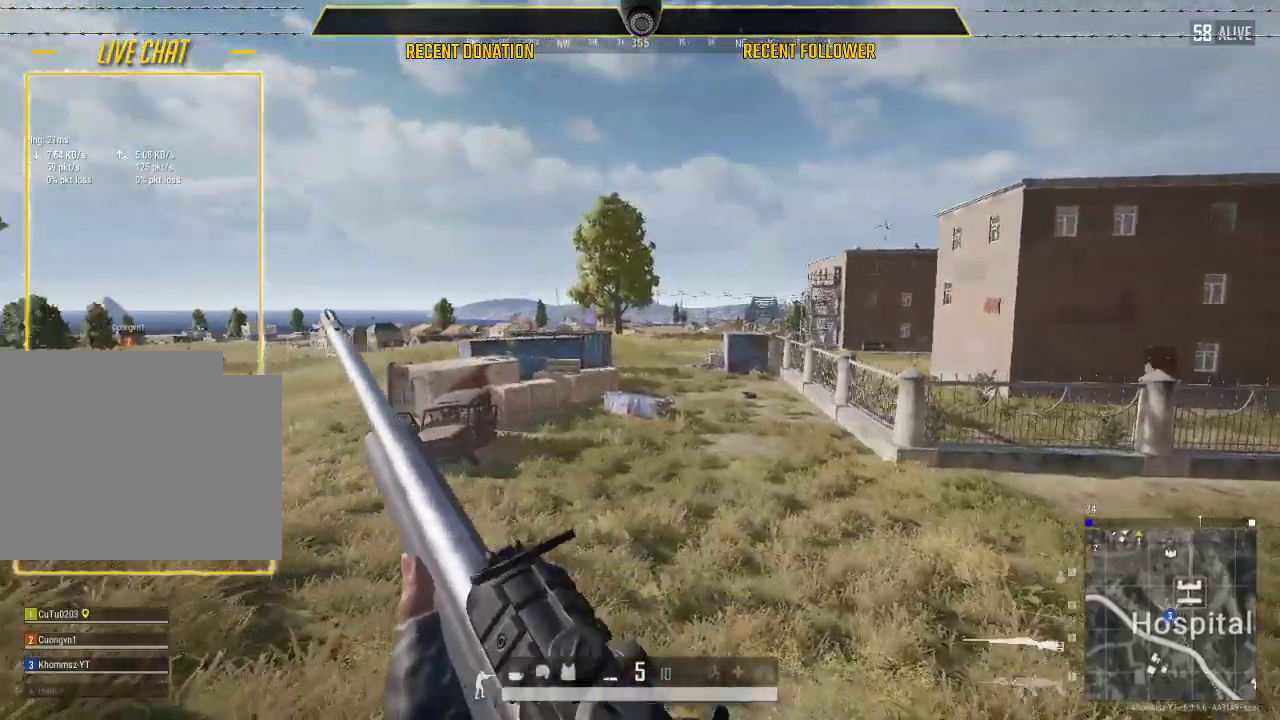
{"keys": ["d", "shift", "w"], "mouse": [], "mouse_move": "up", "events": [[267, "d", "down"]]}
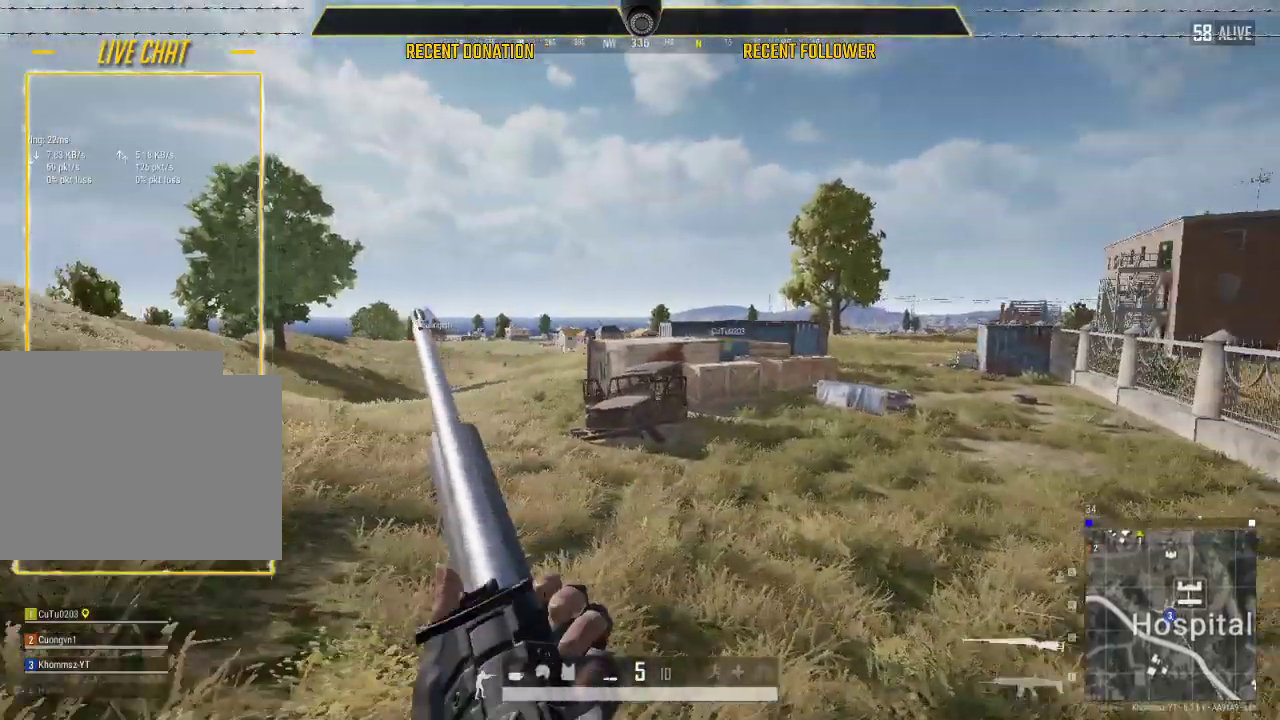
{"keys": ["d", "shift", "w"], "mouse": [], "mouse_move": "still", "events": []}
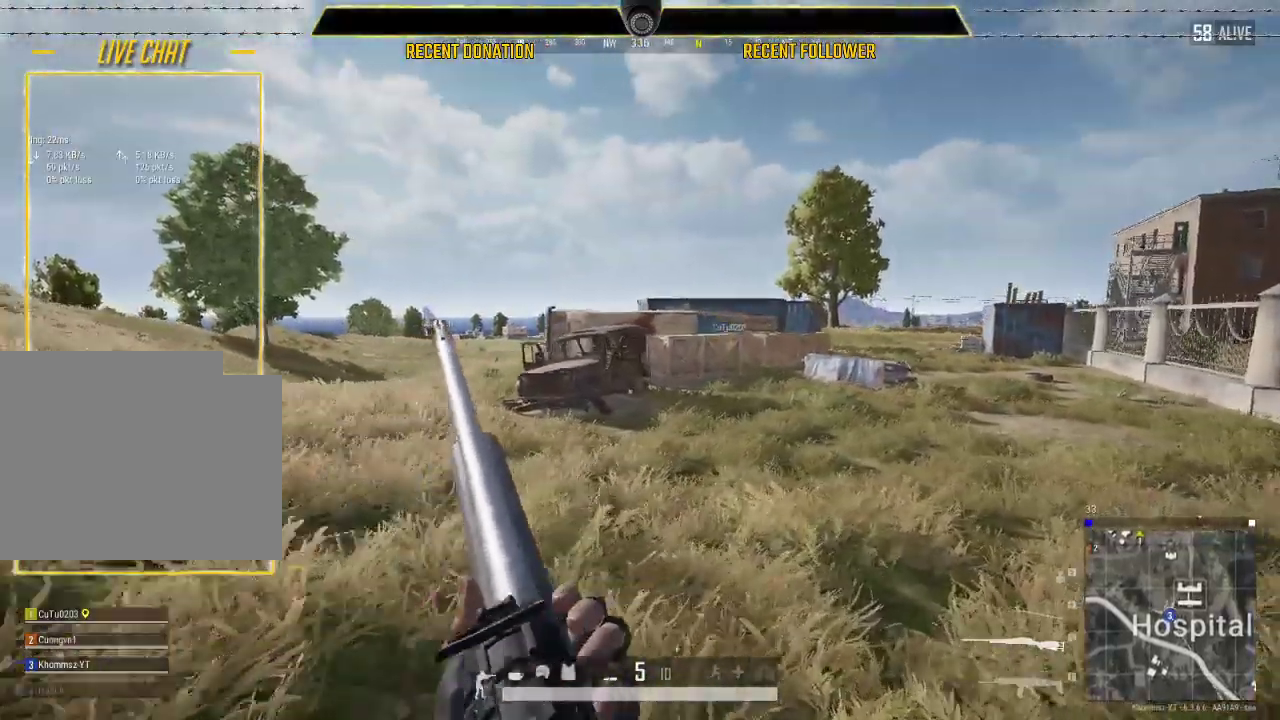
{"keys": ["shift", "w"], "mouse": [], "mouse_move": "right", "events": [[317, "d", "up"]]}
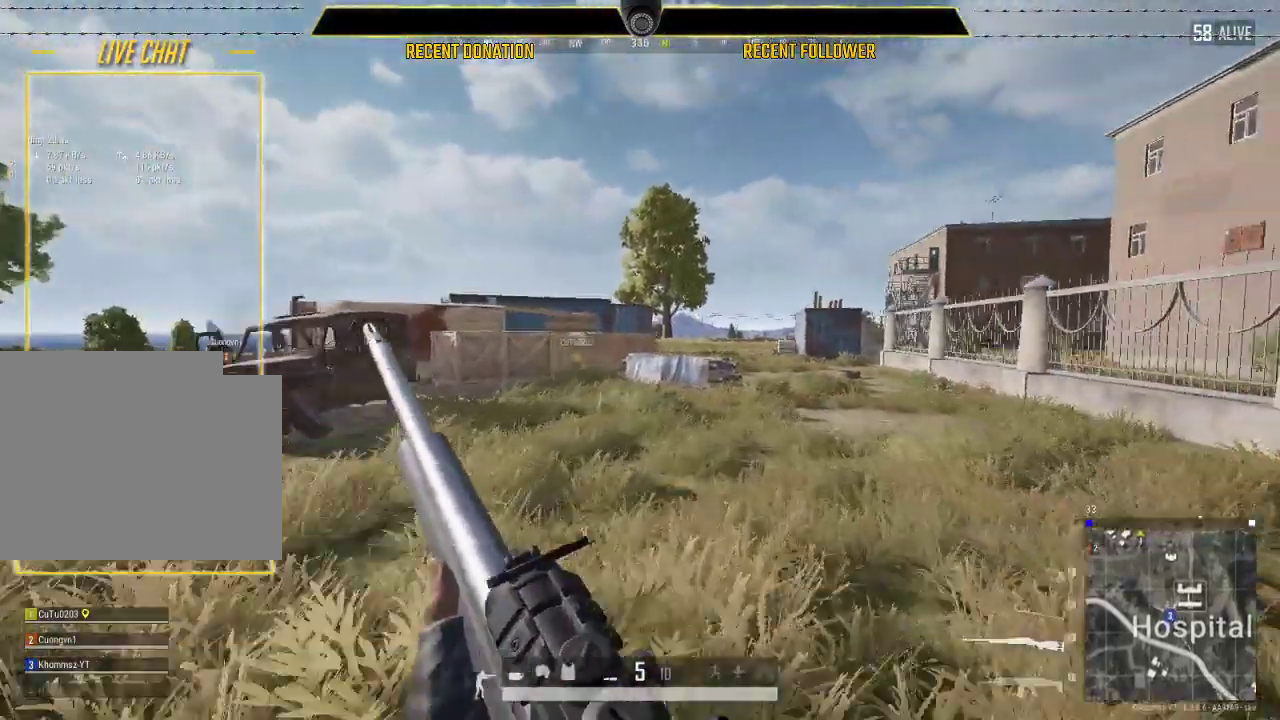
{"keys": ["shift", "space", "w"], "mouse": [], "mouse_move": "still", "events": [[467, "space", "down"]]}
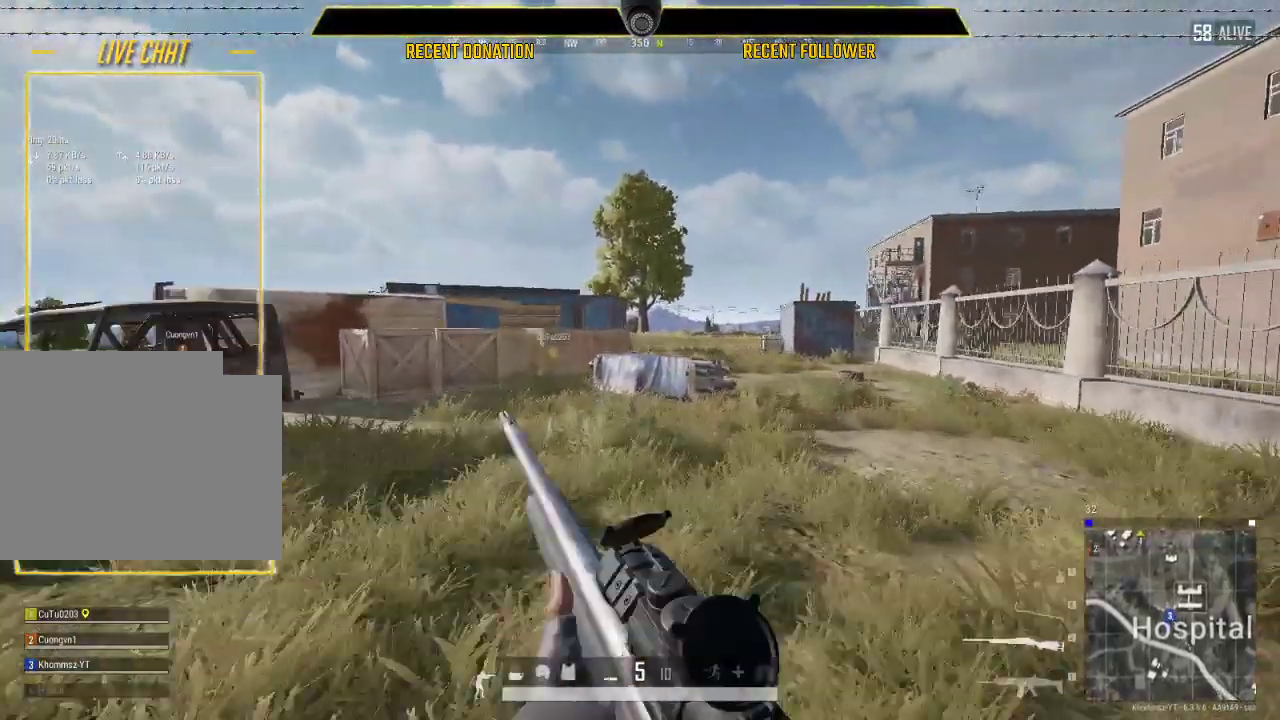
{"keys": ["shift", "w"], "mouse": [], "mouse_move": "still", "events": [[67, "1", "down"], [67, "space", "up"], [217, "1", "up"]]}
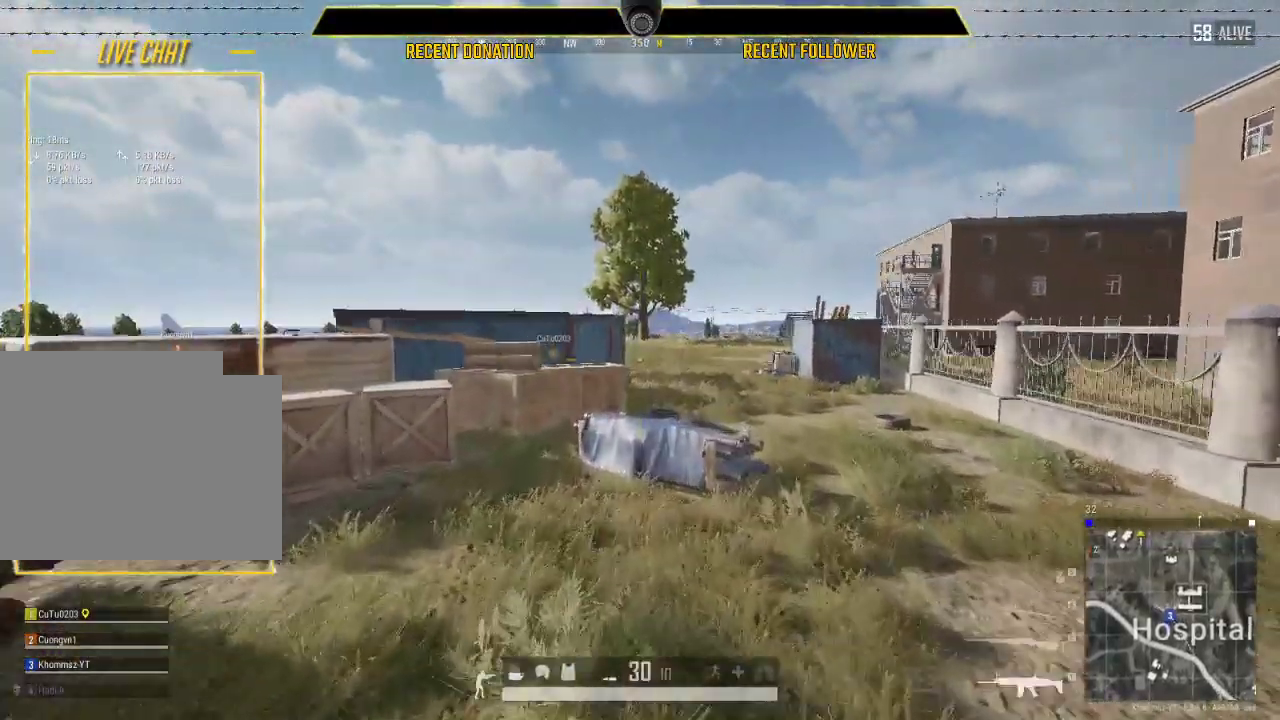
{"keys": ["shift", "w"], "mouse": [], "mouse_move": "still", "events": []}
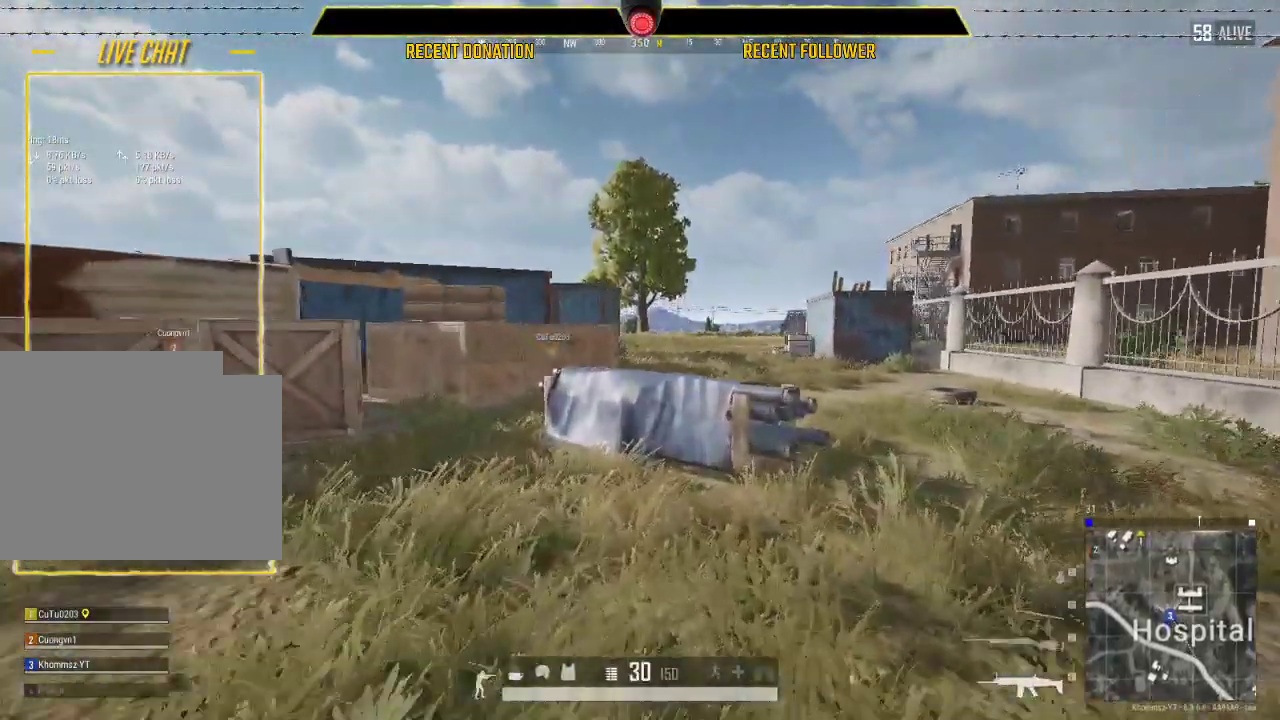
{"keys": ["shift", "w"], "mouse": [], "mouse_move": "still", "events": []}
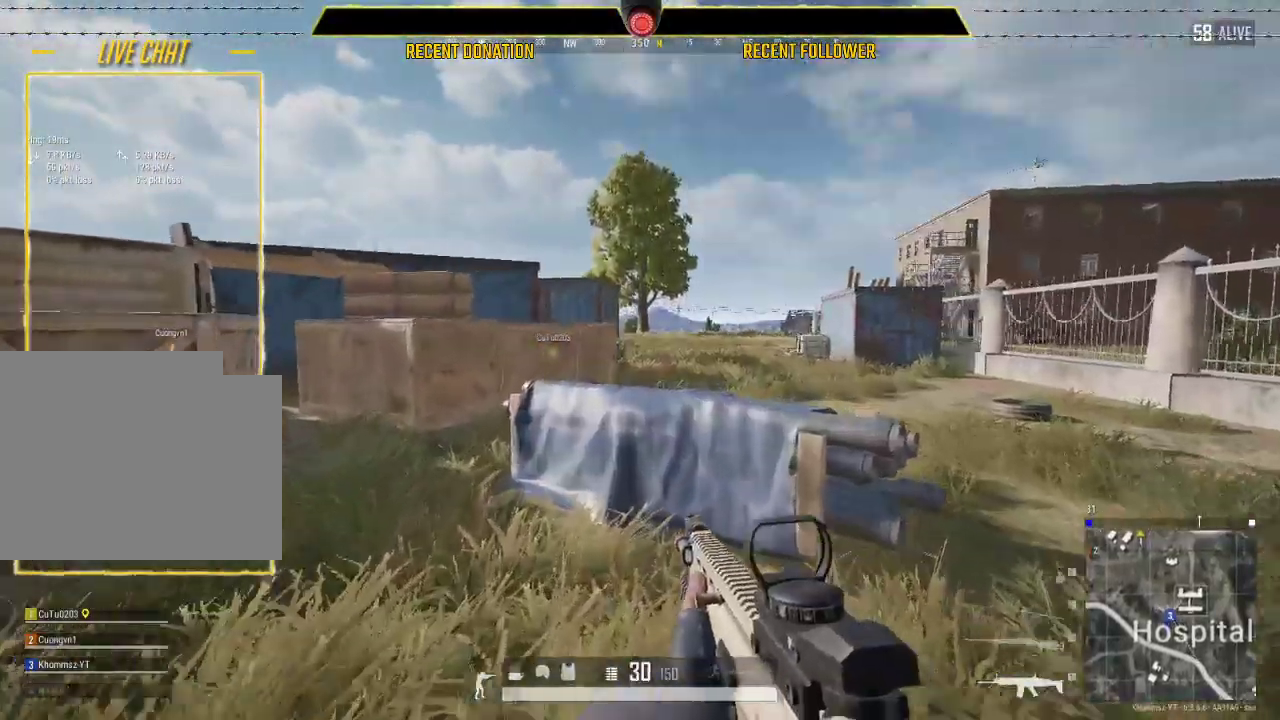
{"keys": ["shift", "w"], "mouse": [], "mouse_move": "still", "events": []}
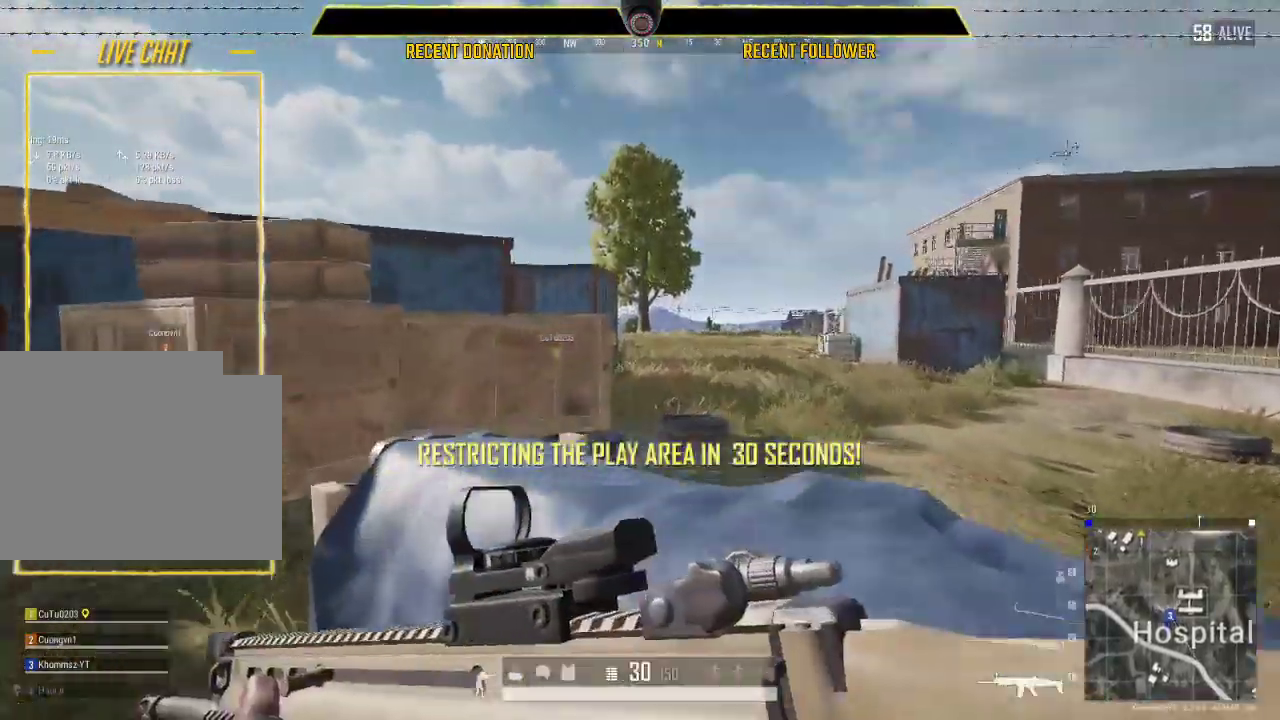
{"keys": ["d", "shift", "w"], "mouse": [], "mouse_move": "still", "events": [[267, "d", "down"], [317, "space", "down"], [467, "space", "up"]]}
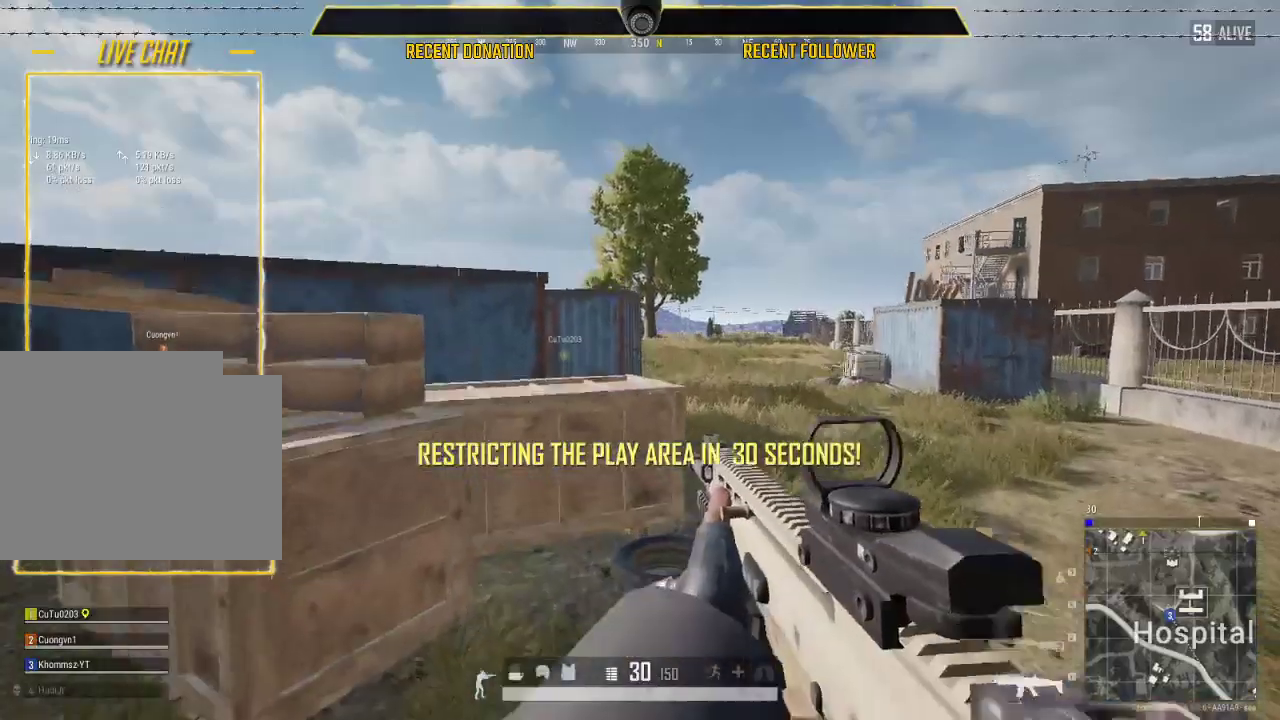
{"keys": ["d", "shift", "w"], "mouse": [], "mouse_move": "still", "events": []}
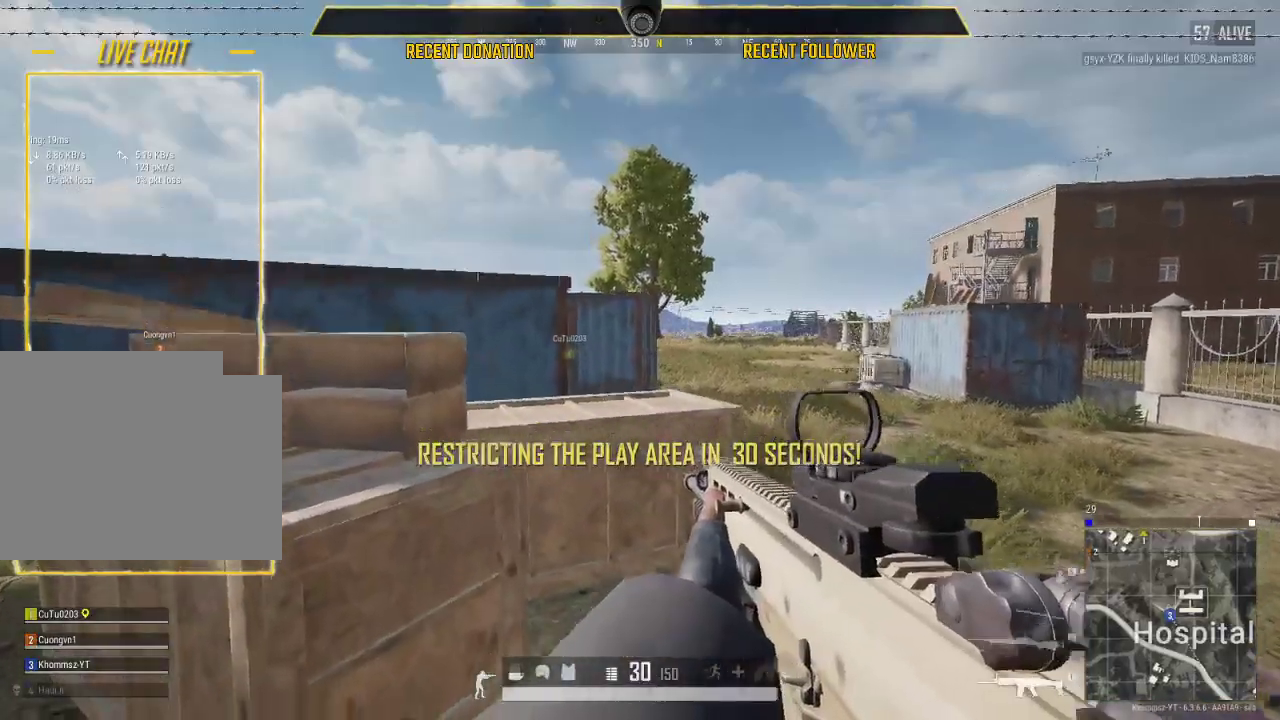
{"keys": ["d", "shift", "w"], "mouse": [], "mouse_move": "still", "events": []}
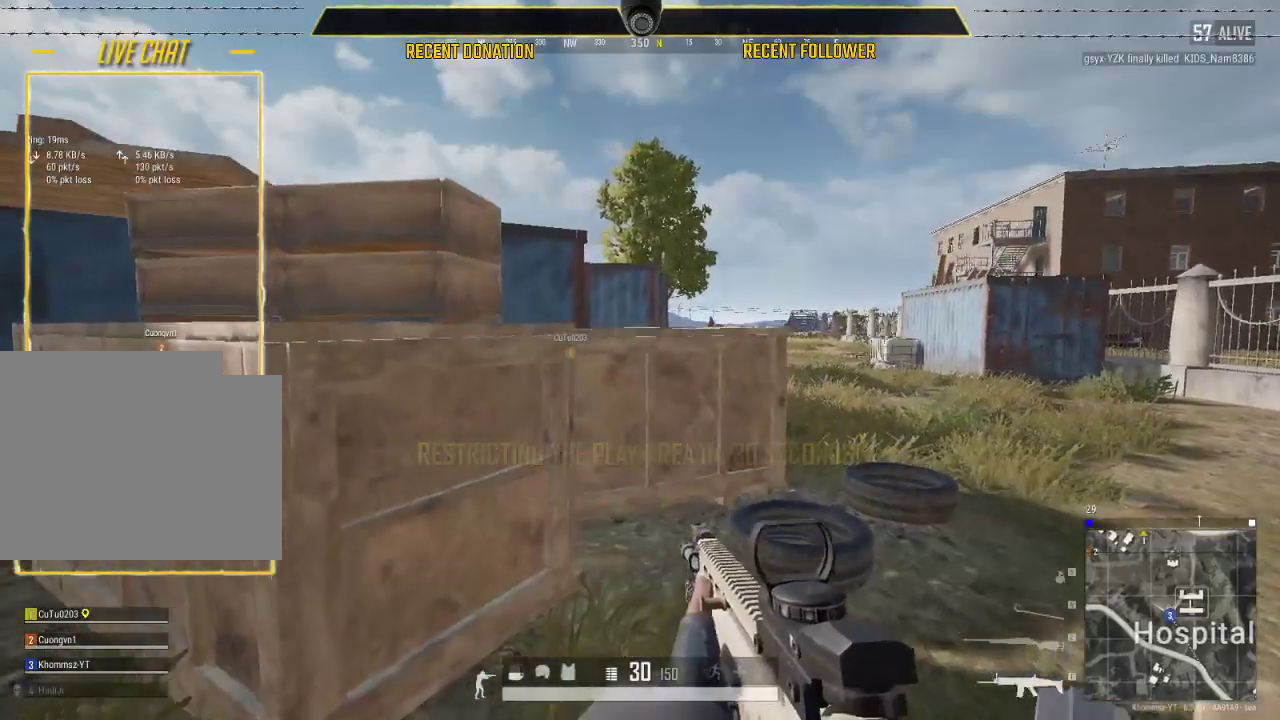
{"keys": ["d", "shift", "w"], "mouse": [], "mouse_move": "right", "events": [[183, "d", "up"], [450, "d", "down"]]}
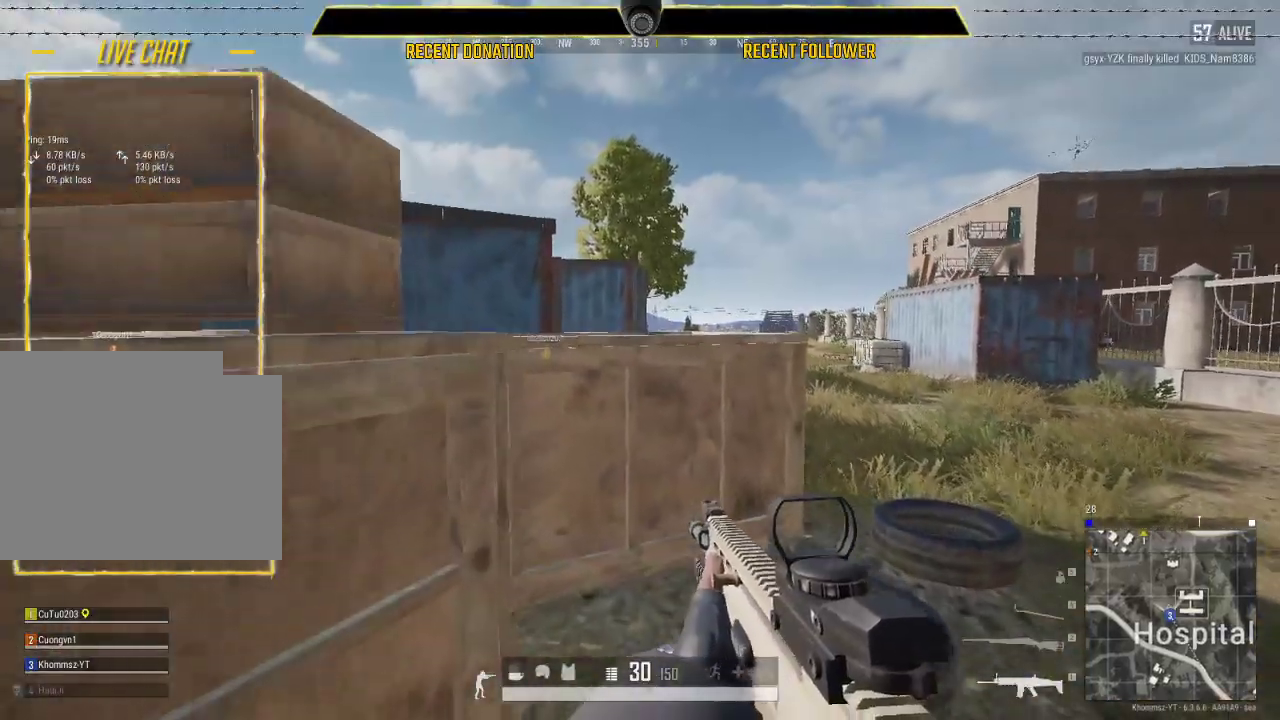
{"keys": ["d", "shift", "w"], "mouse": [], "mouse_move": "left", "events": []}
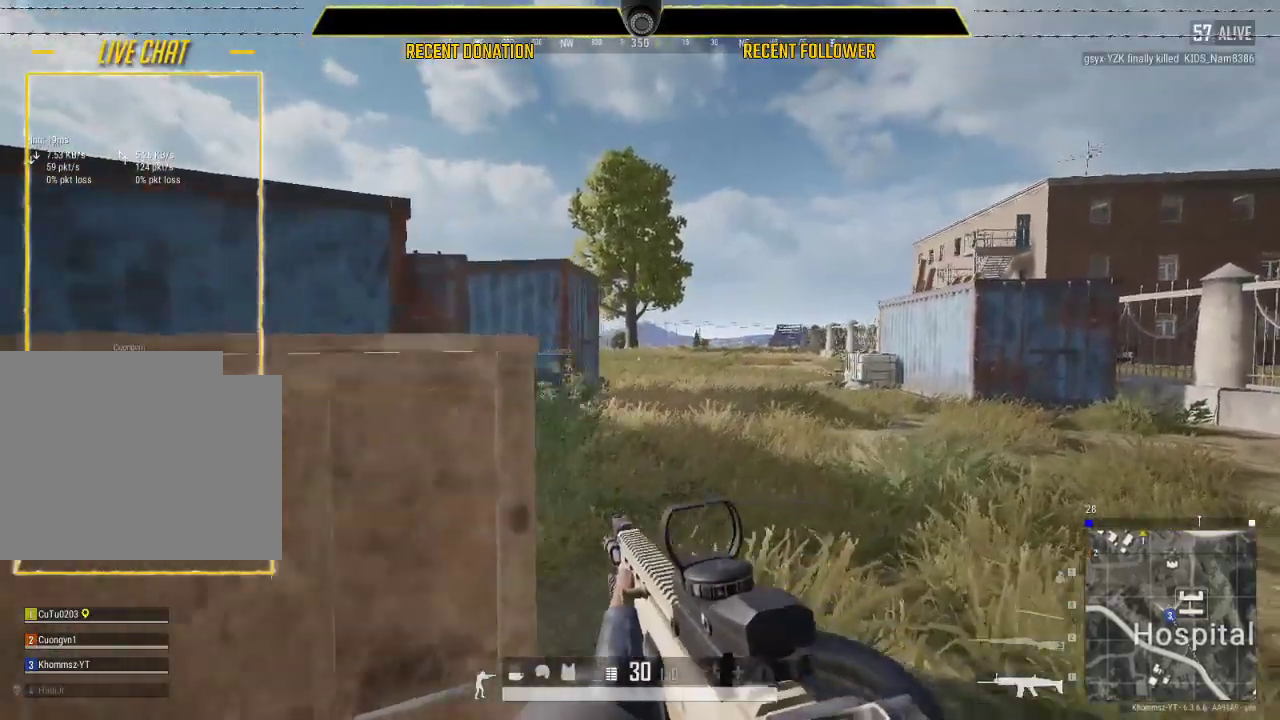
{"keys": ["d", "shift", "w"], "mouse": [], "mouse_move": "left", "events": [[33, "mouse_right", "down"], [67, "mouse_right", "up"], [167, "mouse_right", "down"], [250, "mouse_right", "up"]]}
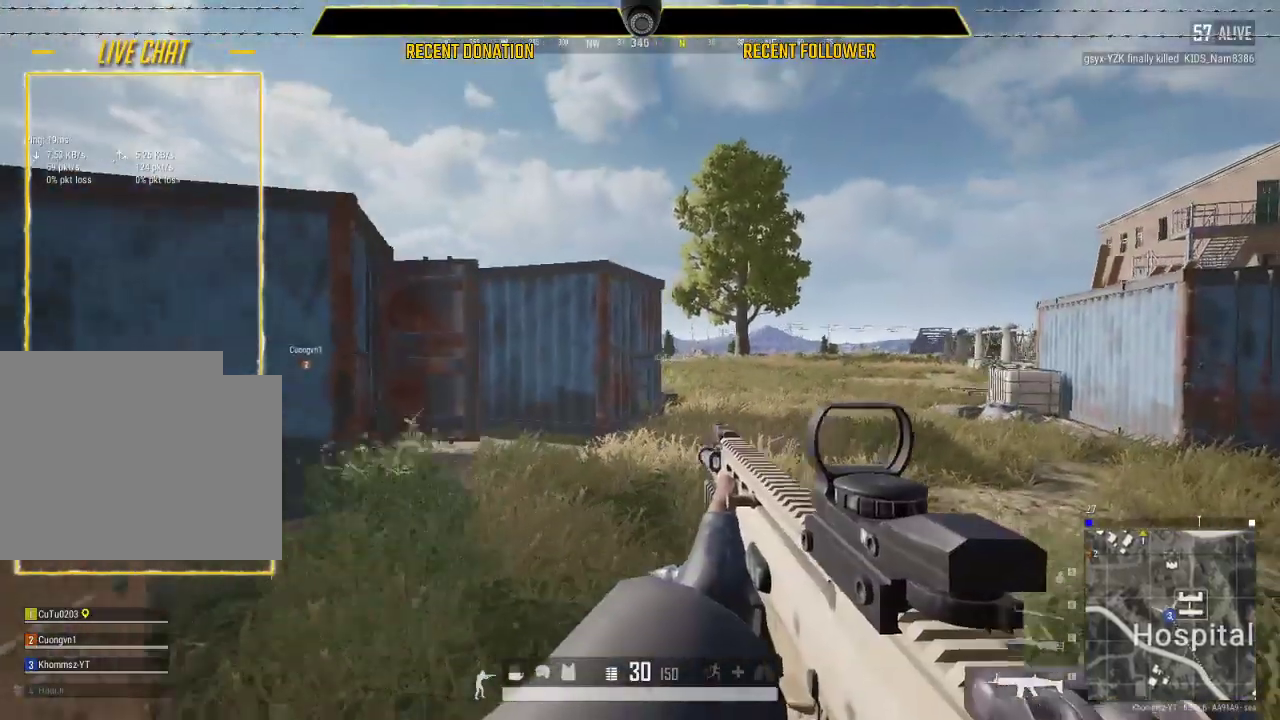
{"keys": ["d", "shift", "w"], "mouse": [], "mouse_move": "still", "events": [[183, "d", "up"], [317, "d", "down"]]}